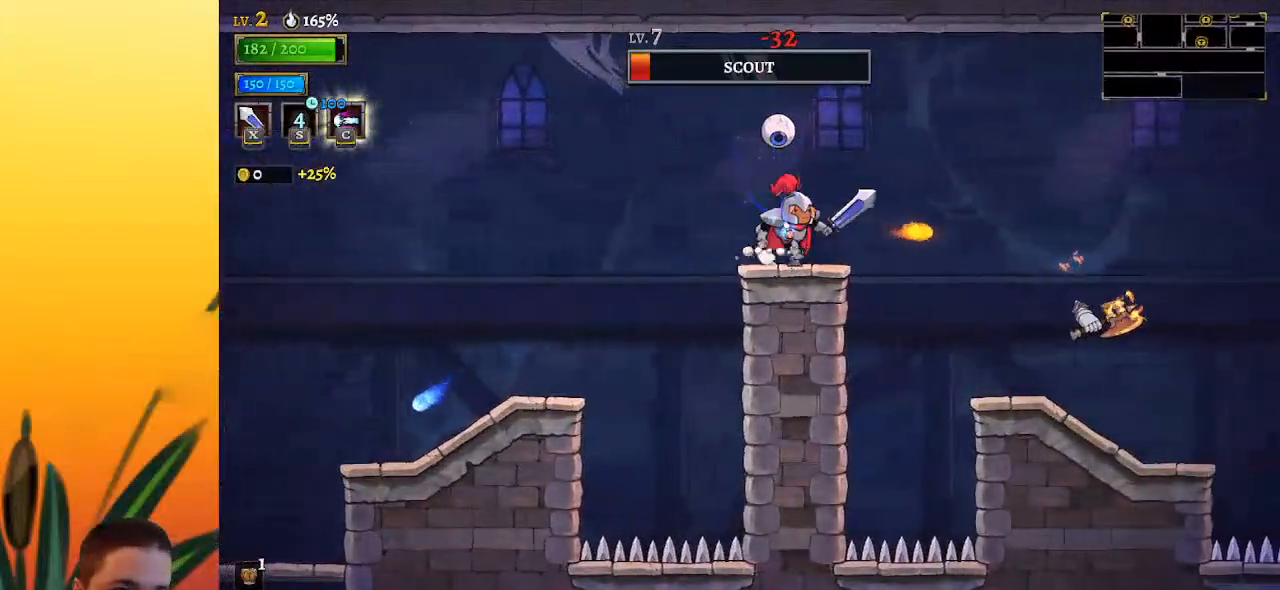
Gameplay with keyboard; each line is a JSON object with the keys held at the frame after it. "events" lists presses ("down") and releases ("up") of "a", "c", "d", "down", "left", "right", "s", "up", "x" and "z" between this image and that frame as [ms after this image, input, new state], when the widget could be followed in between. No other keys are recorded. Mouse input is not recorded.
{"keys": [], "events": [[67, "z", "down"], [350, "z", "up"], [383, "right", "up"]]}
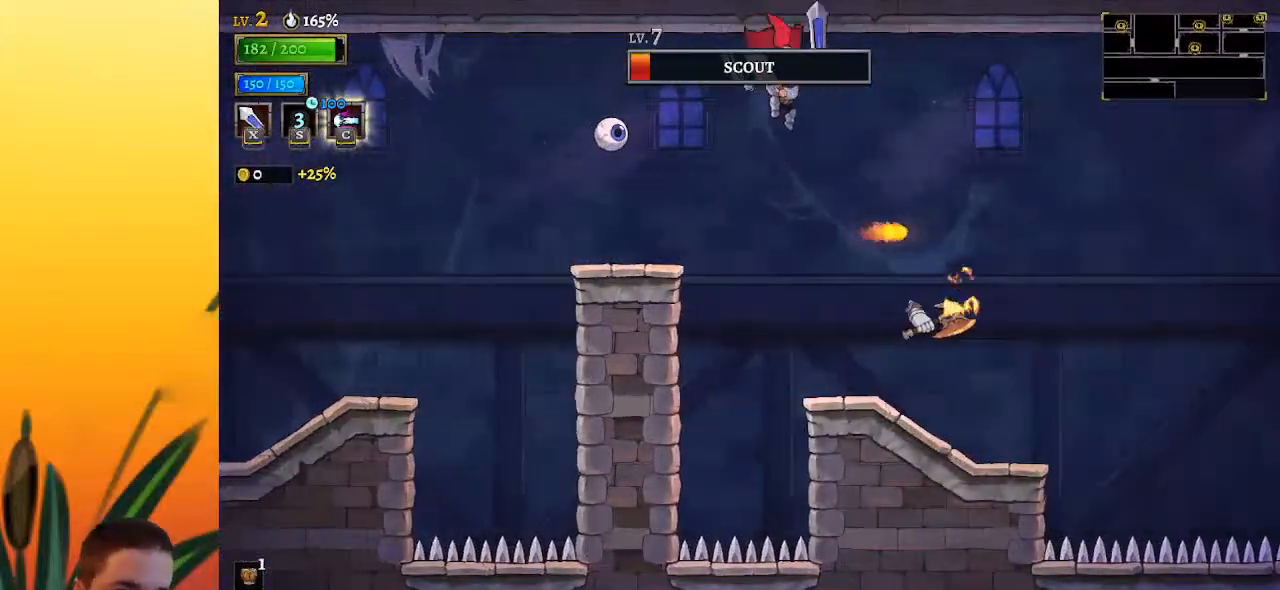
{"keys": ["right"], "events": [[217, "right", "down"], [267, "x", "down"], [300, "right", "up"], [350, "x", "up"], [450, "right", "down"]]}
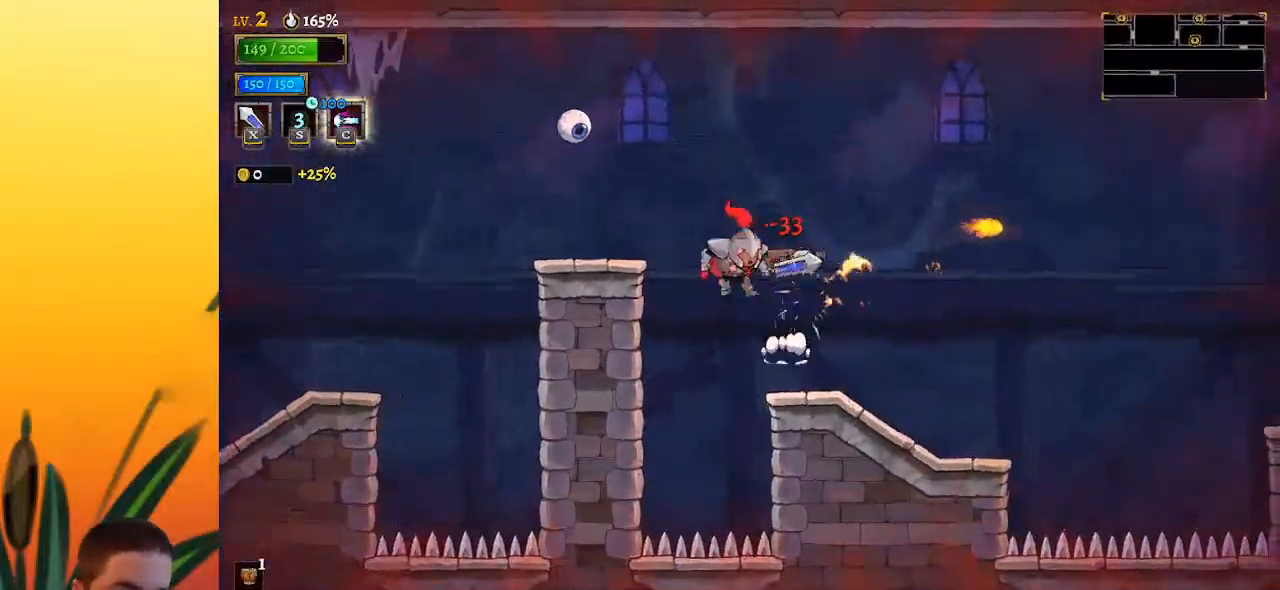
{"keys": ["right", "z"], "events": [[417, "z", "down"]]}
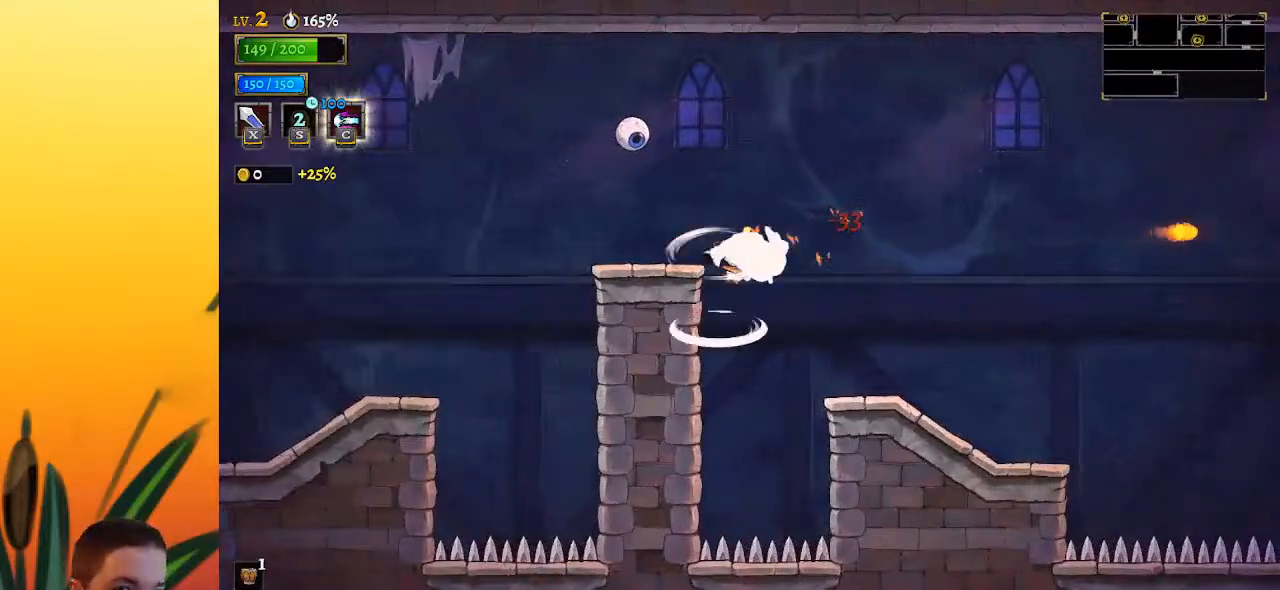
{"keys": ["right"], "events": [[50, "z", "up"]]}
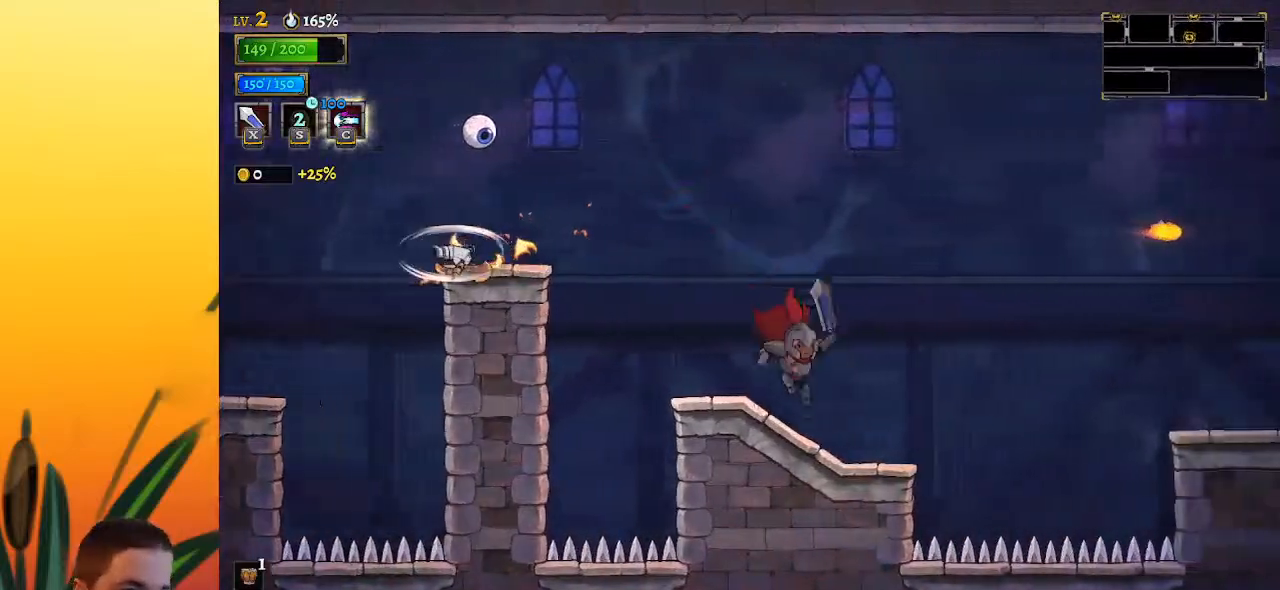
{"keys": ["right", "z"], "events": [[317, "z", "down"]]}
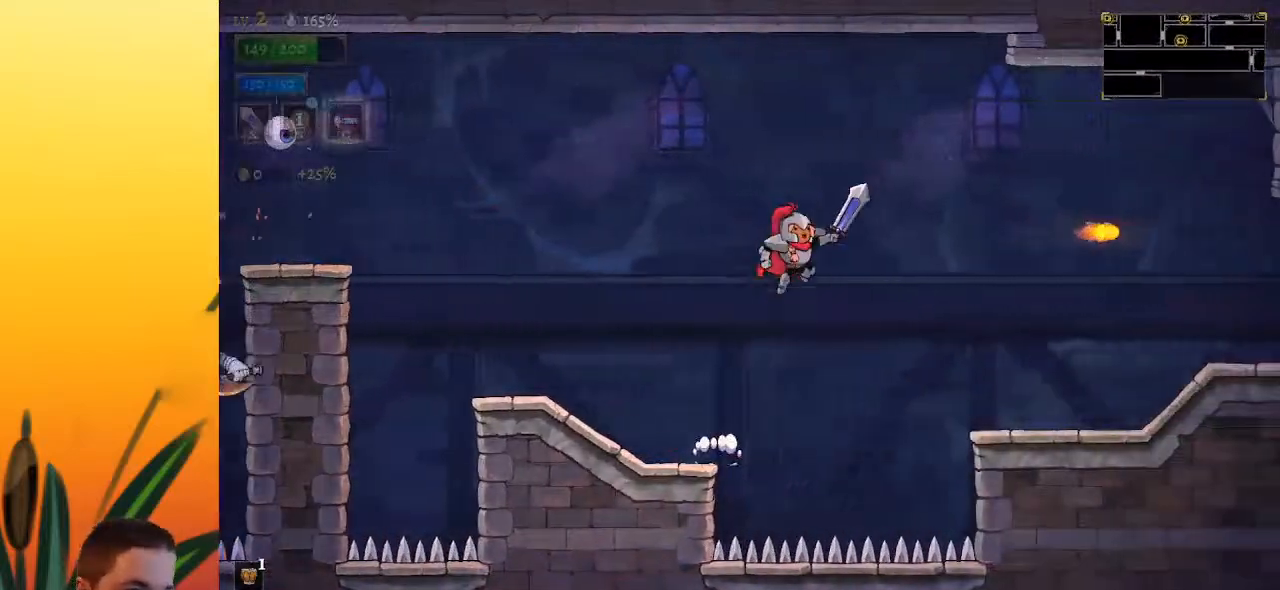
{"keys": ["right"], "events": [[50, "z", "up"]]}
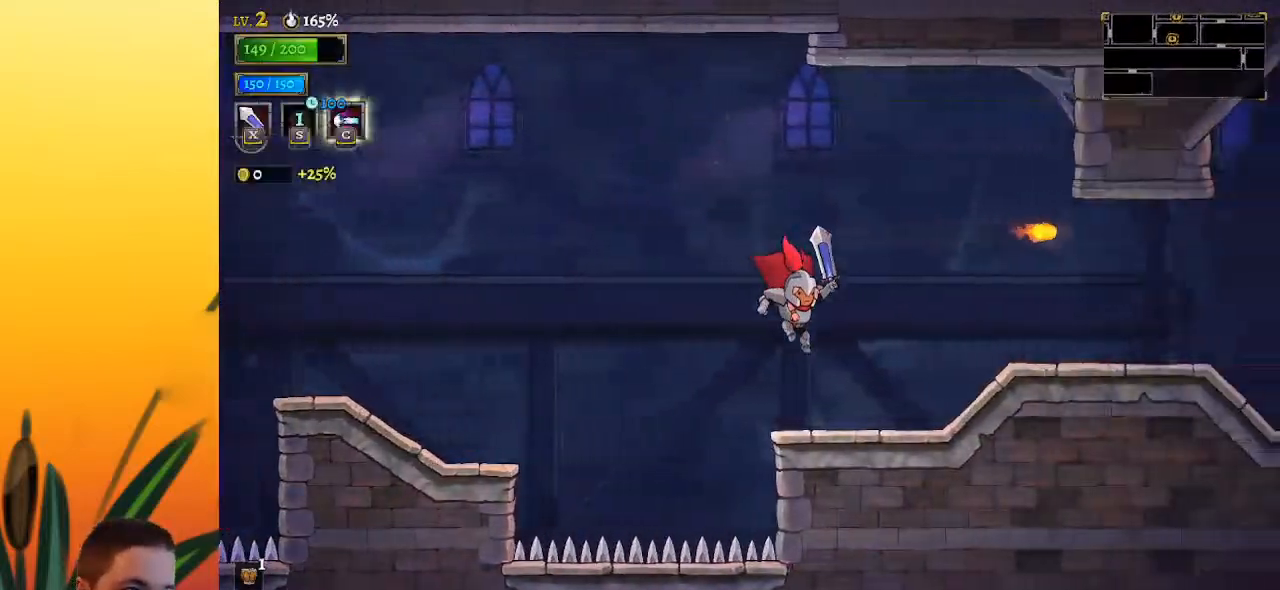
{"keys": ["right"], "events": [[150, "d", "down"], [333, "d", "up"]]}
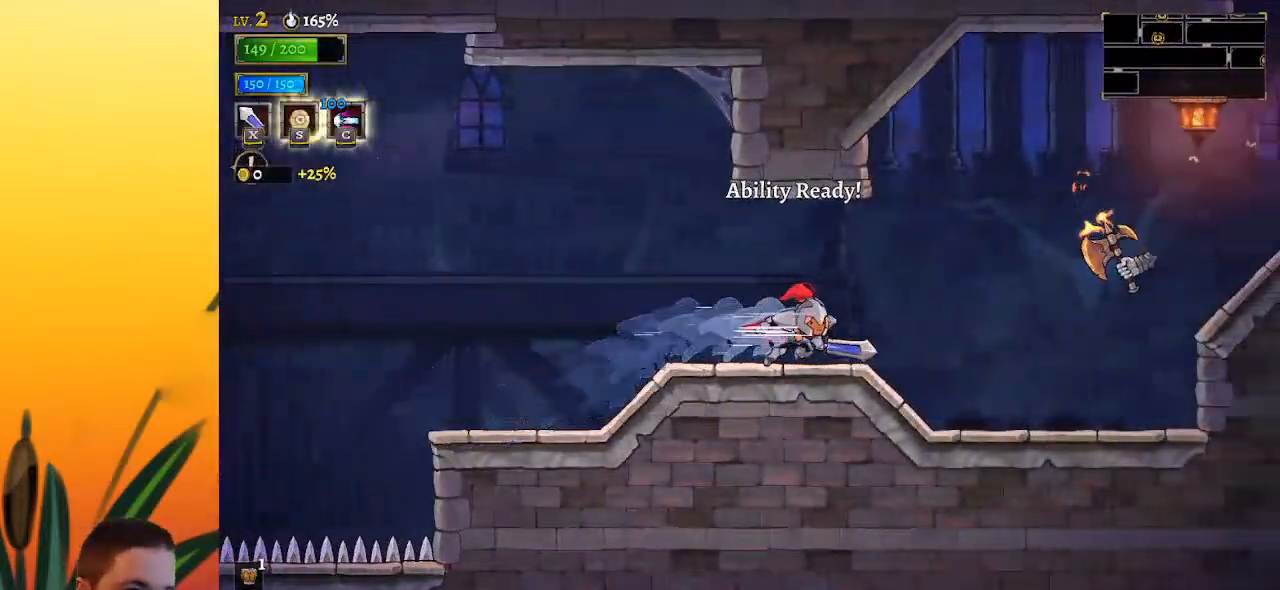
{"keys": [], "events": [[400, "right", "up"]]}
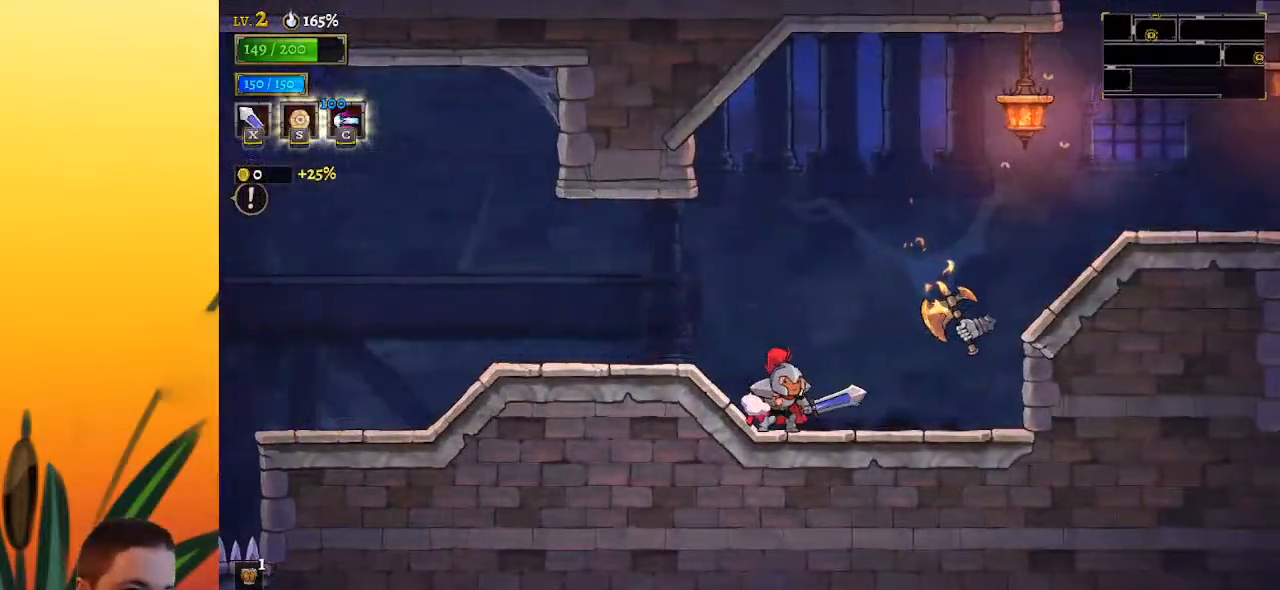
{"keys": ["right"], "events": [[50, "z", "down"], [83, "right", "down"], [467, "z", "up"]]}
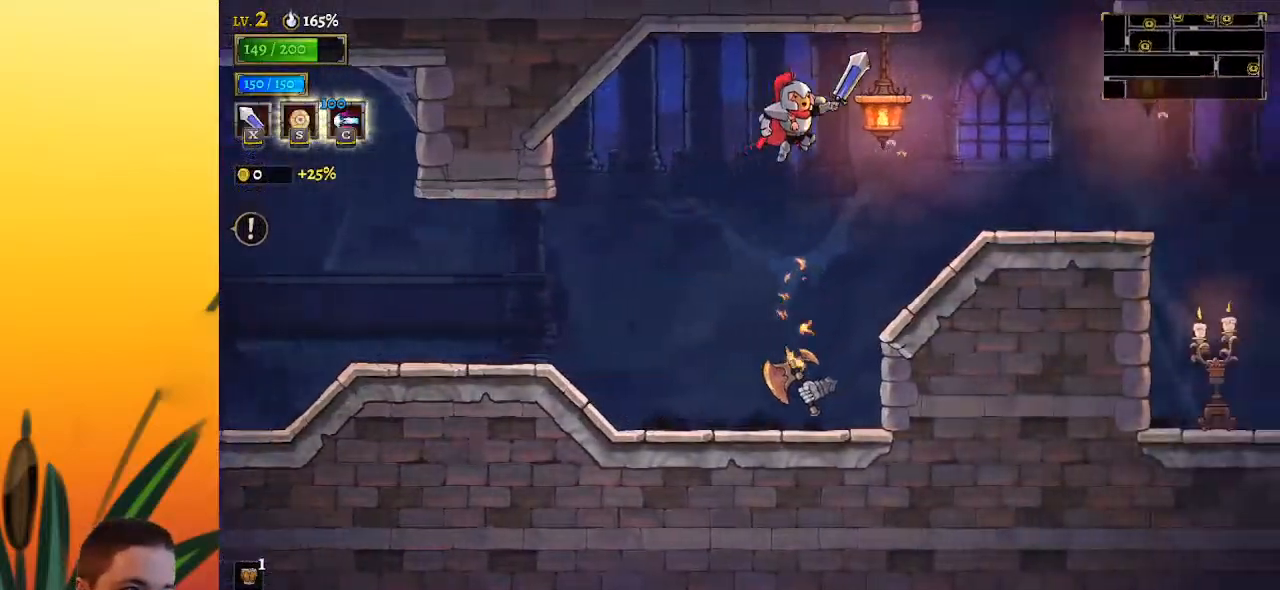
{"keys": ["right"], "events": []}
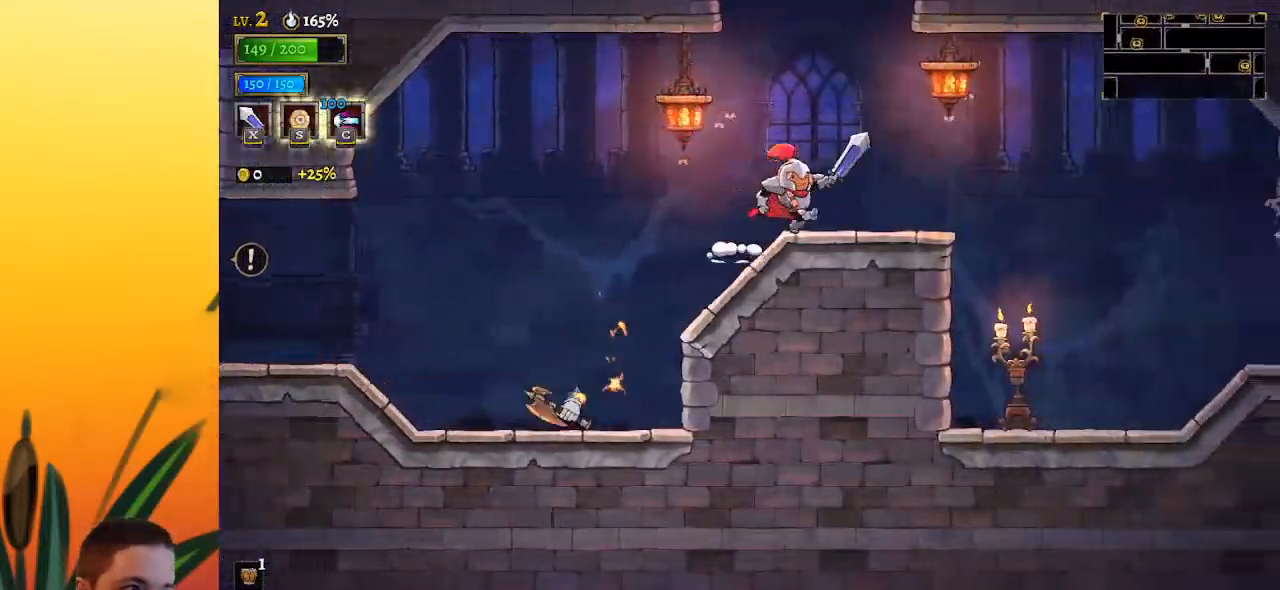
{"keys": ["z"], "events": [[83, "right", "up"], [117, "z", "down"]]}
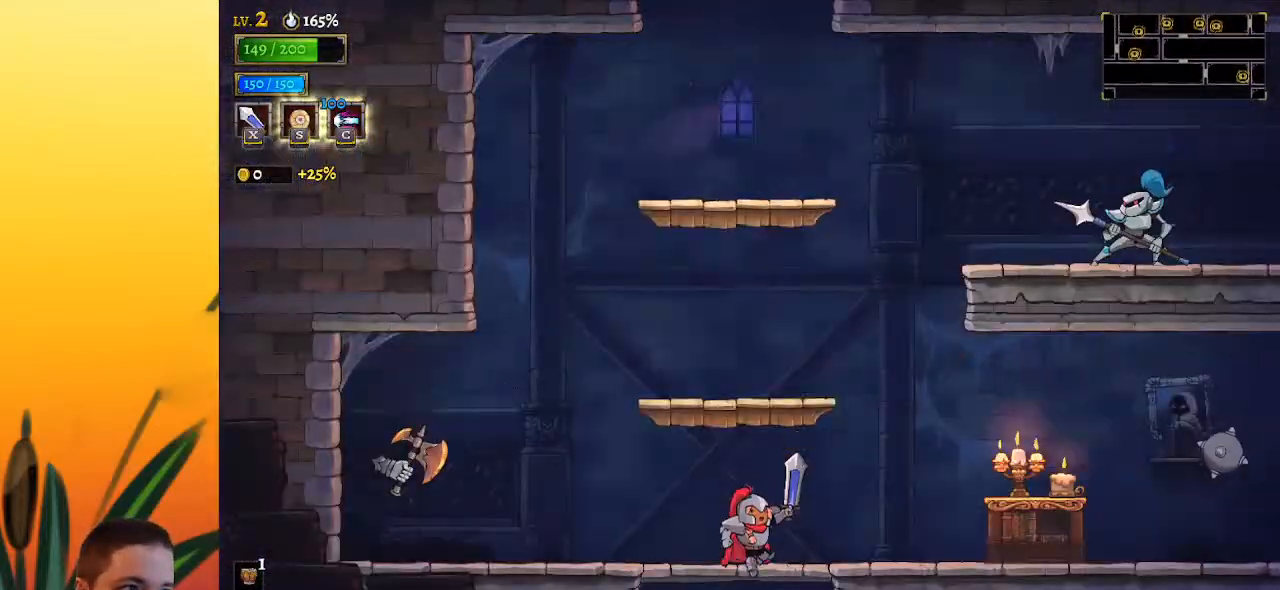
{"keys": ["right"], "events": [[100, "z", "up"], [150, "right", "down"]]}
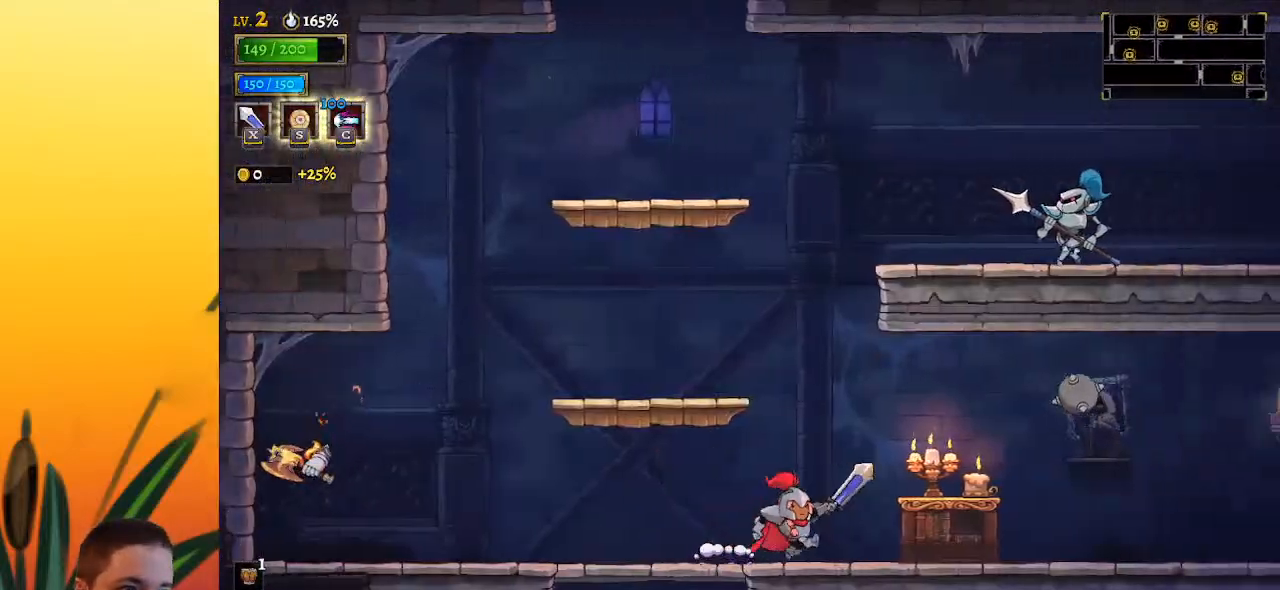
{"keys": [], "events": [[50, "d", "down"], [150, "d", "up"], [233, "right", "up"]]}
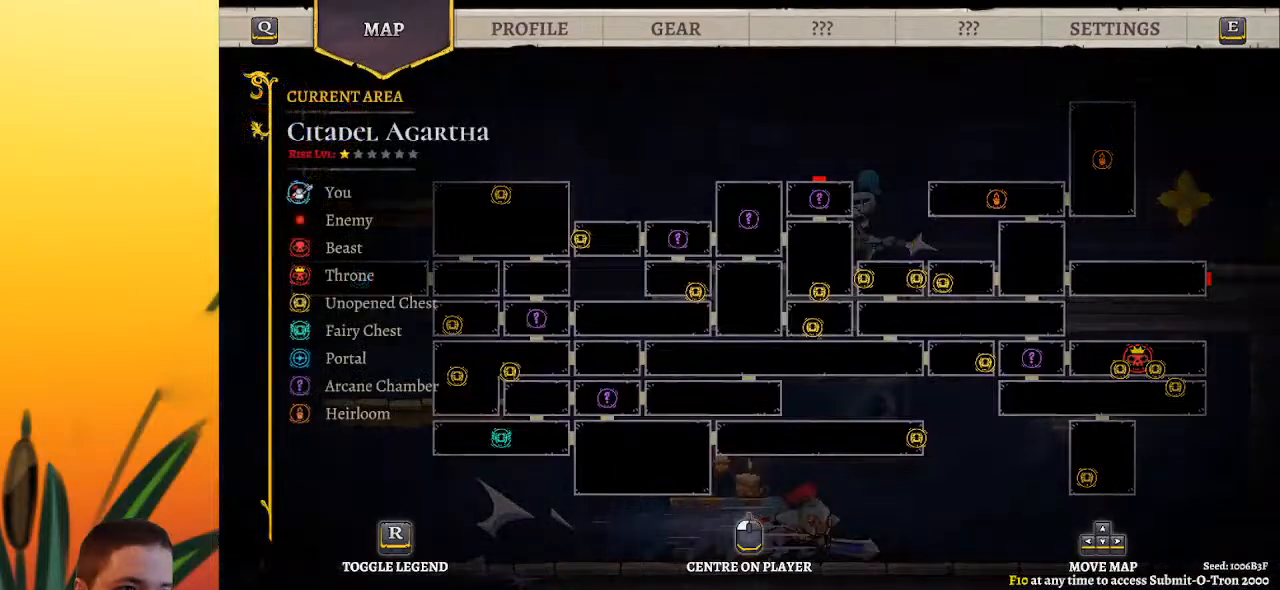
{"keys": ["right"], "events": [[417, "right", "down"]]}
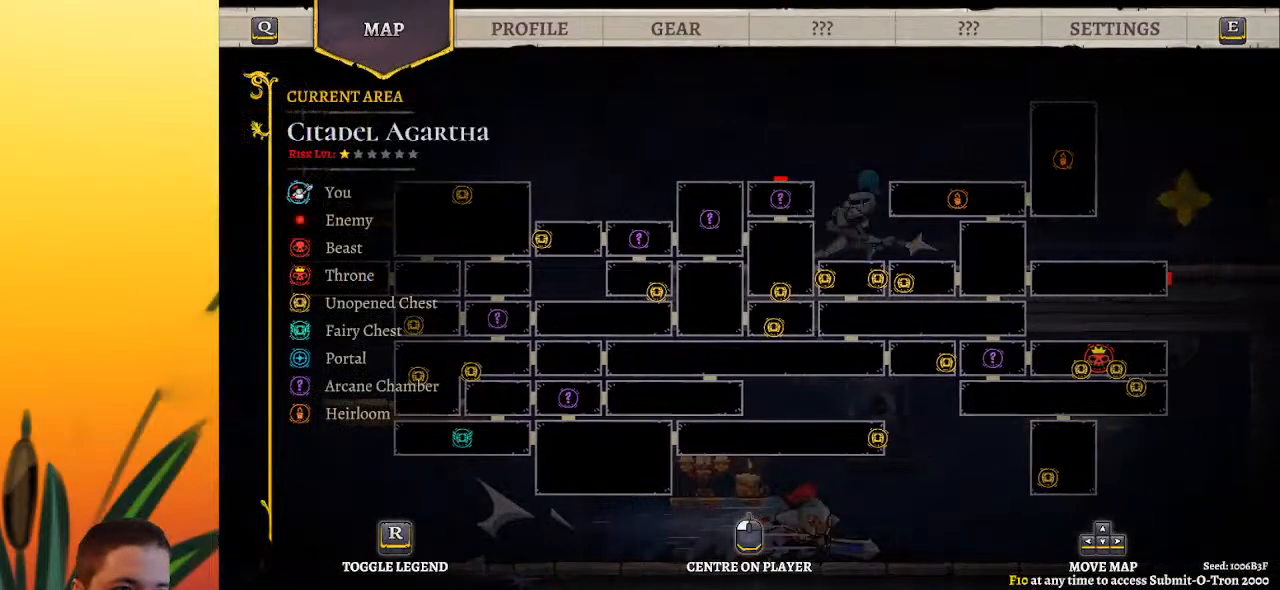
{"keys": [], "events": [[267, "right", "up"]]}
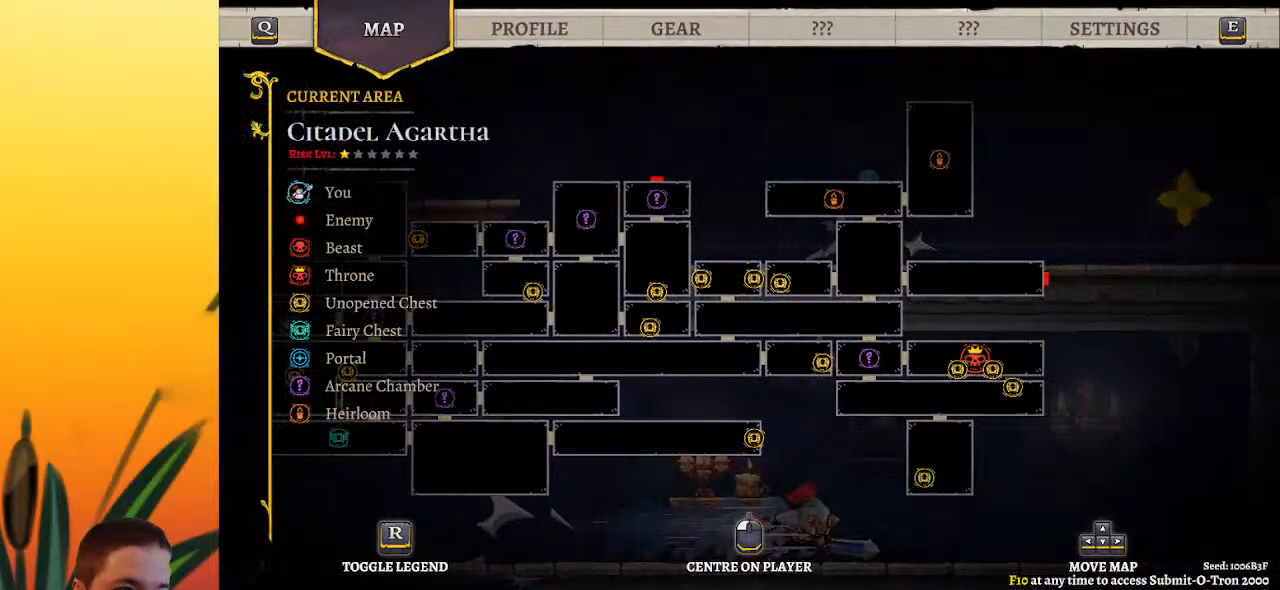
{"keys": [], "events": []}
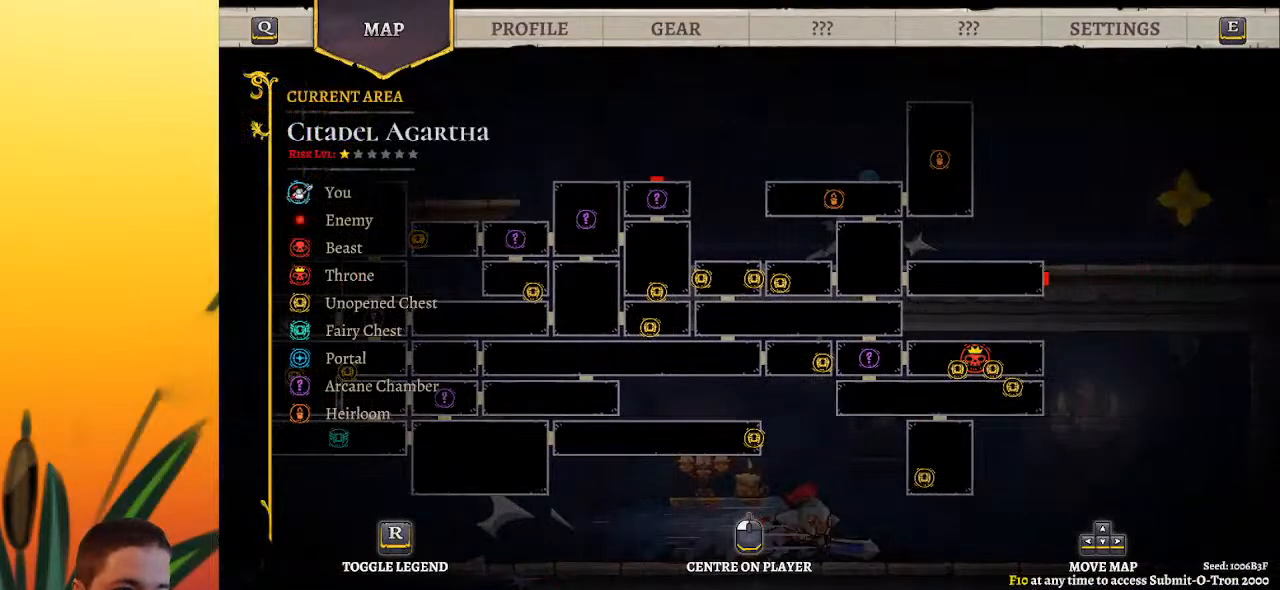
{"keys": [], "events": []}
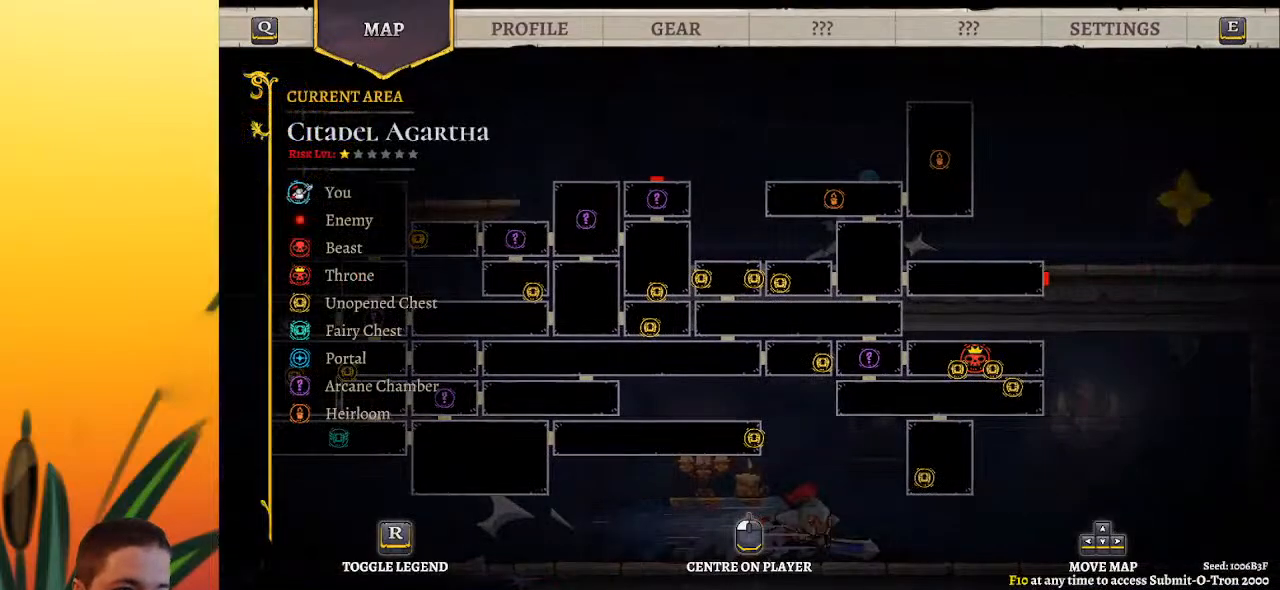
{"keys": [], "events": []}
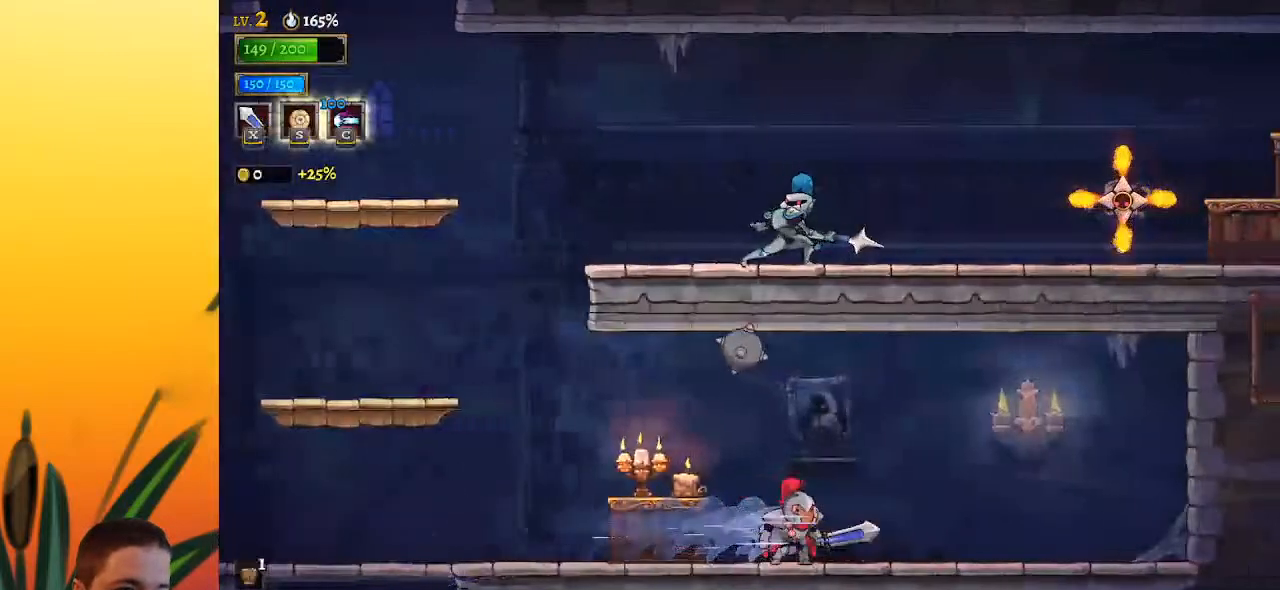
{"keys": ["left"], "events": [[300, "left", "down"]]}
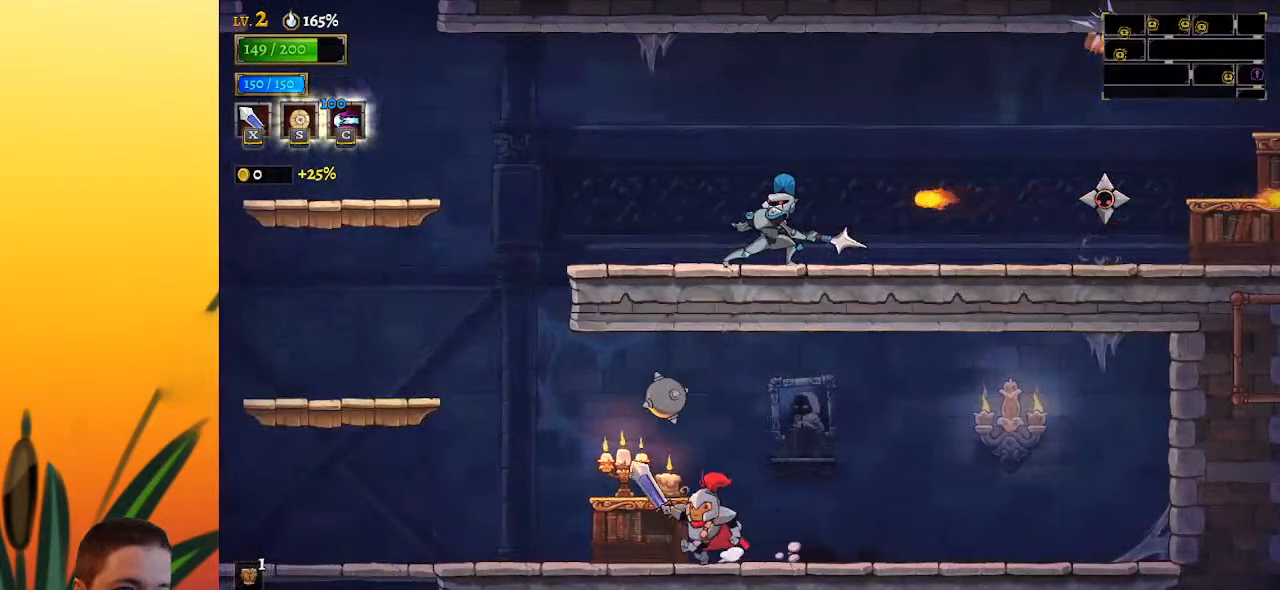
{"keys": [], "events": [[33, "left", "up"], [117, "right", "down"], [250, "right", "up"]]}
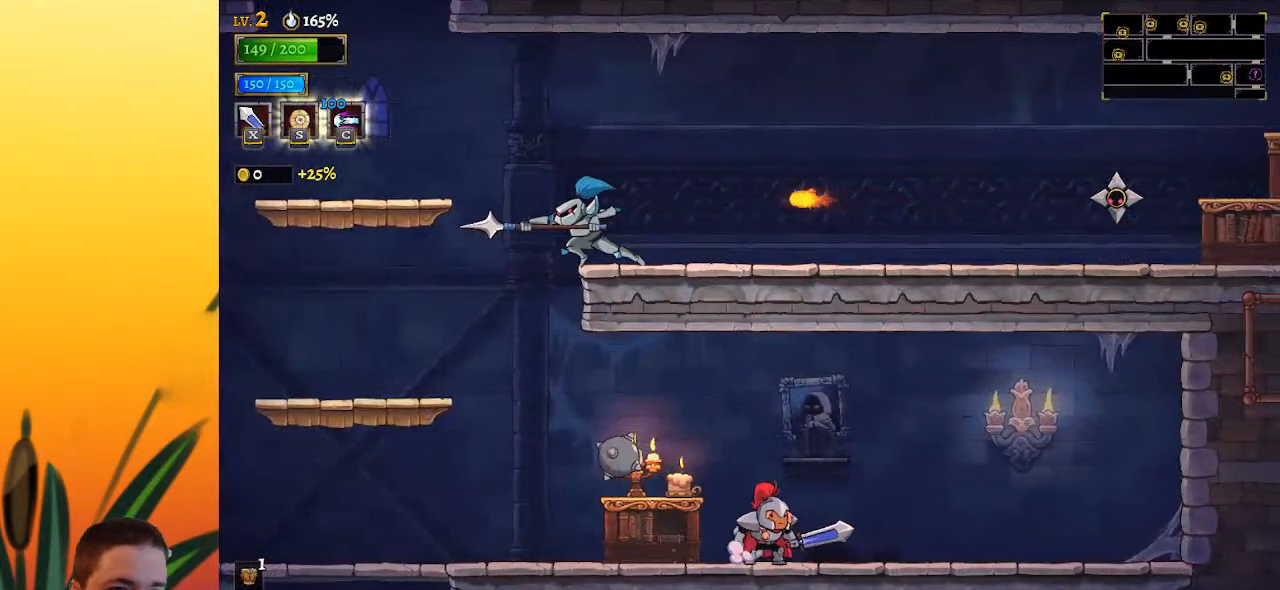
{"keys": ["left"], "events": [[183, "left", "down"]]}
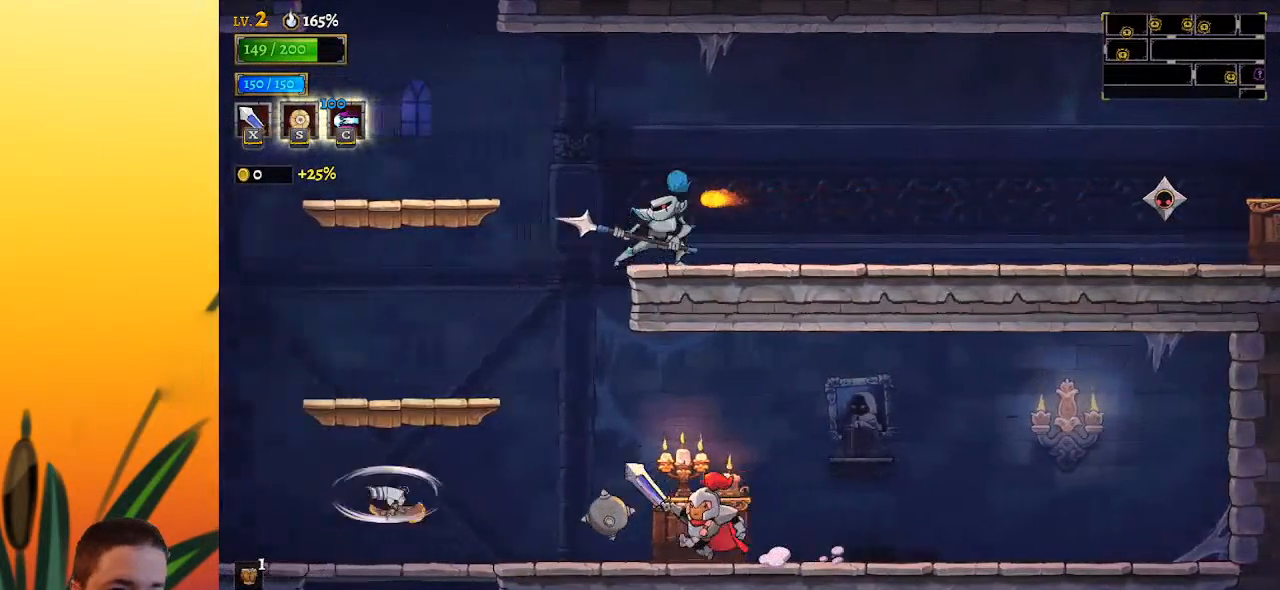
{"keys": ["left"], "events": [[17, "z", "down"], [433, "z", "up"]]}
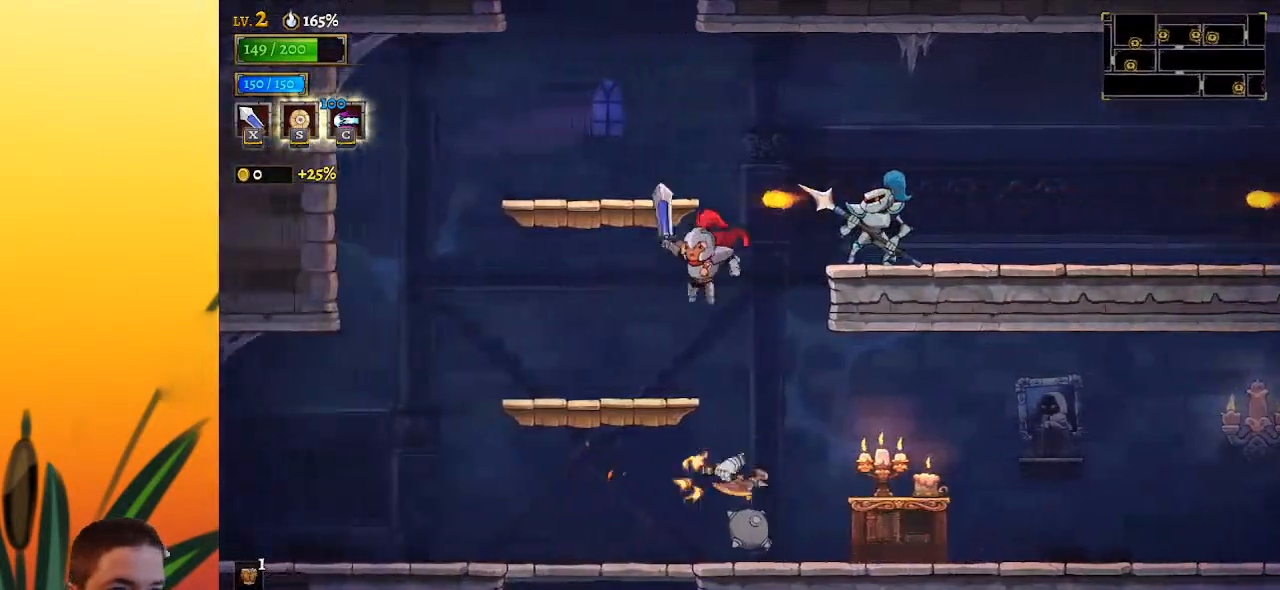
{"keys": ["right", "z"], "events": [[267, "left", "up"], [317, "right", "down"], [400, "z", "down"]]}
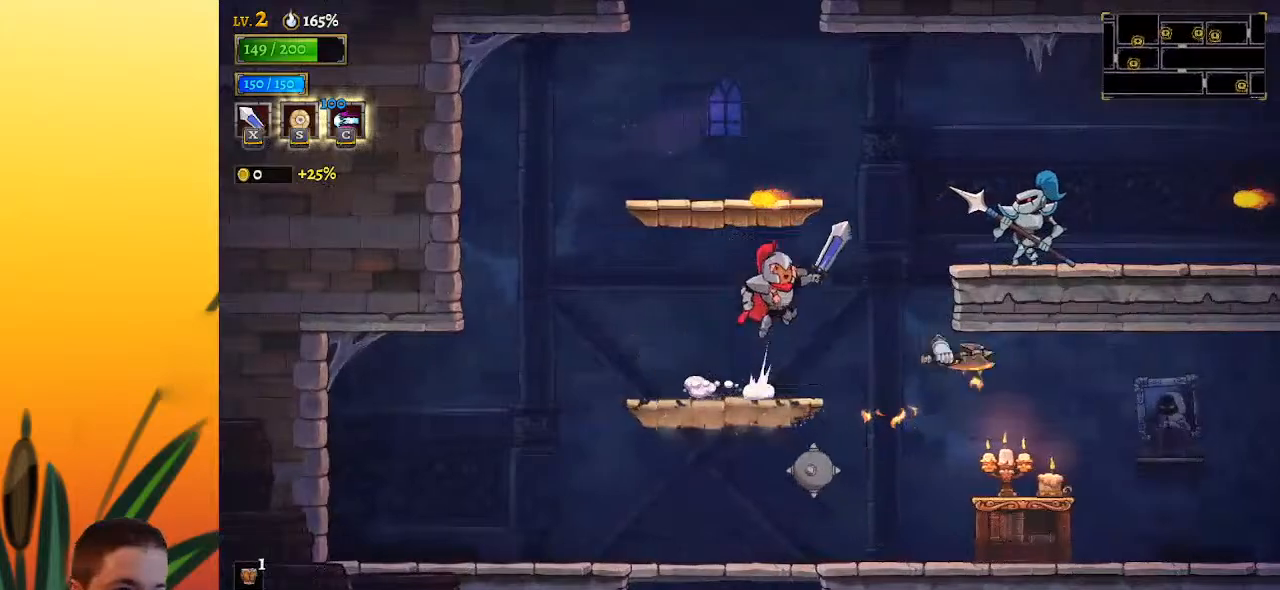
{"keys": ["right"], "events": [[417, "z", "up"]]}
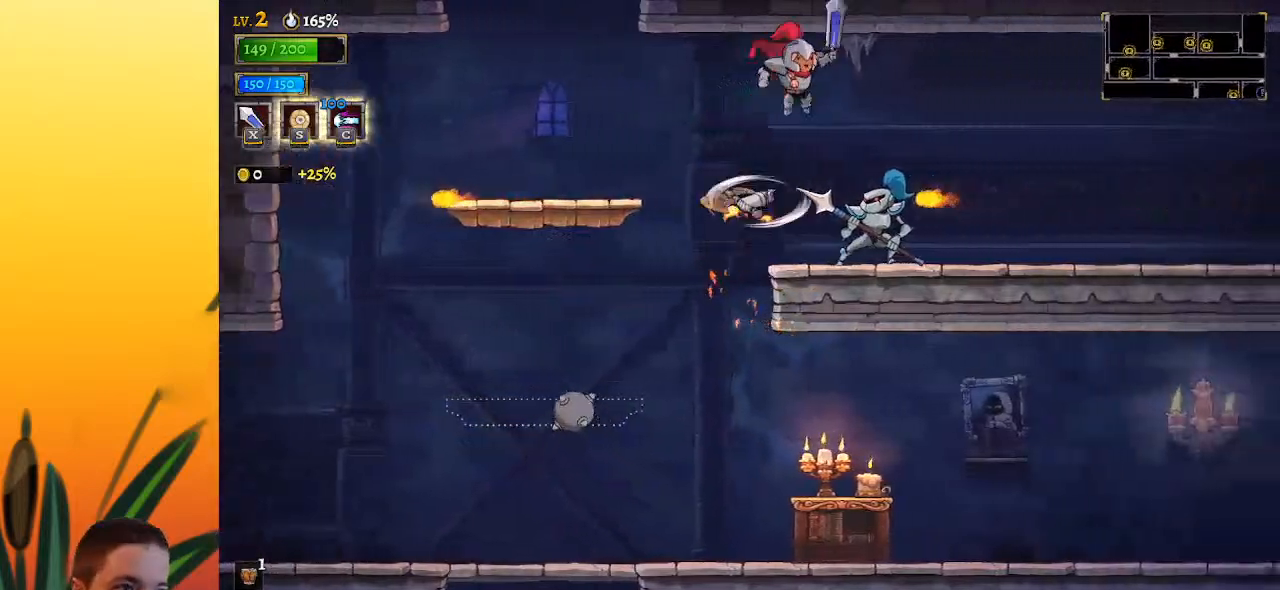
{"keys": ["right"], "events": [[67, "down", "down"], [250, "down", "up"]]}
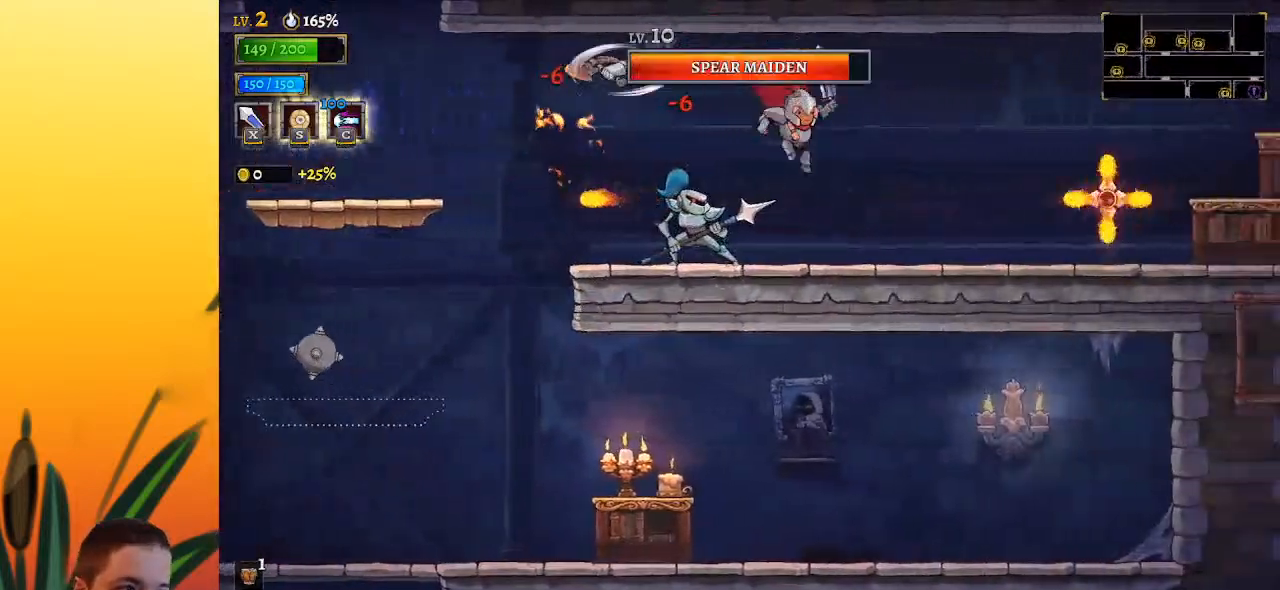
{"keys": ["right"], "events": [[183, "right", "up"], [317, "z", "down"], [417, "right", "down"], [467, "z", "up"]]}
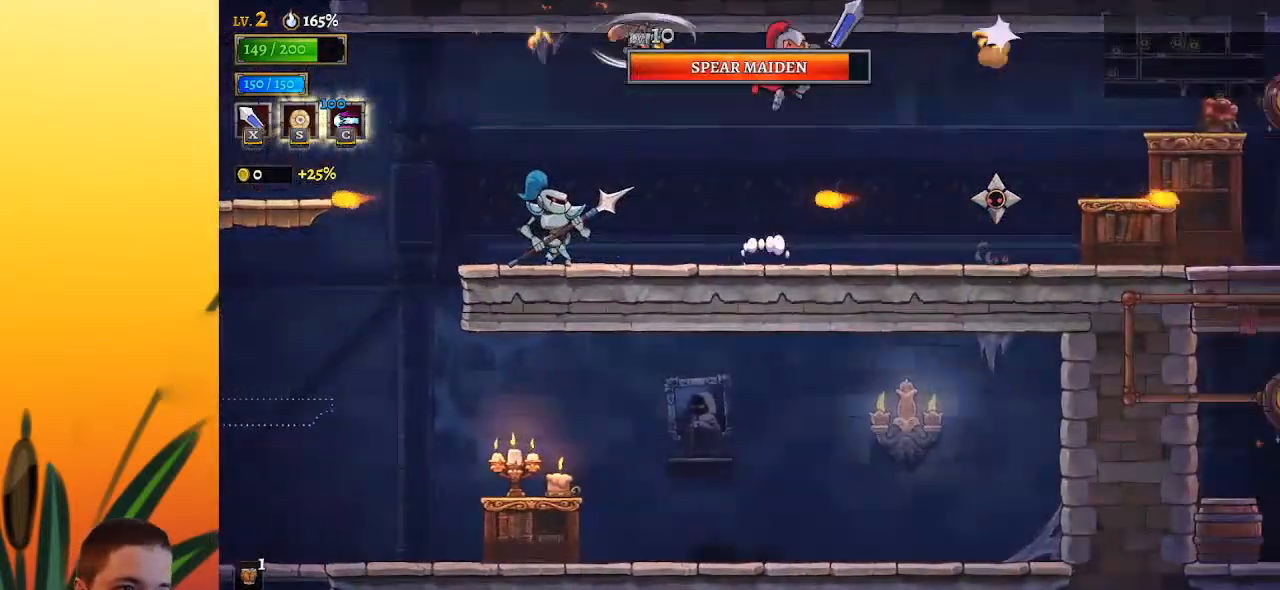
{"keys": [], "events": [[100, "x", "down"], [200, "right", "up"], [200, "x", "up"]]}
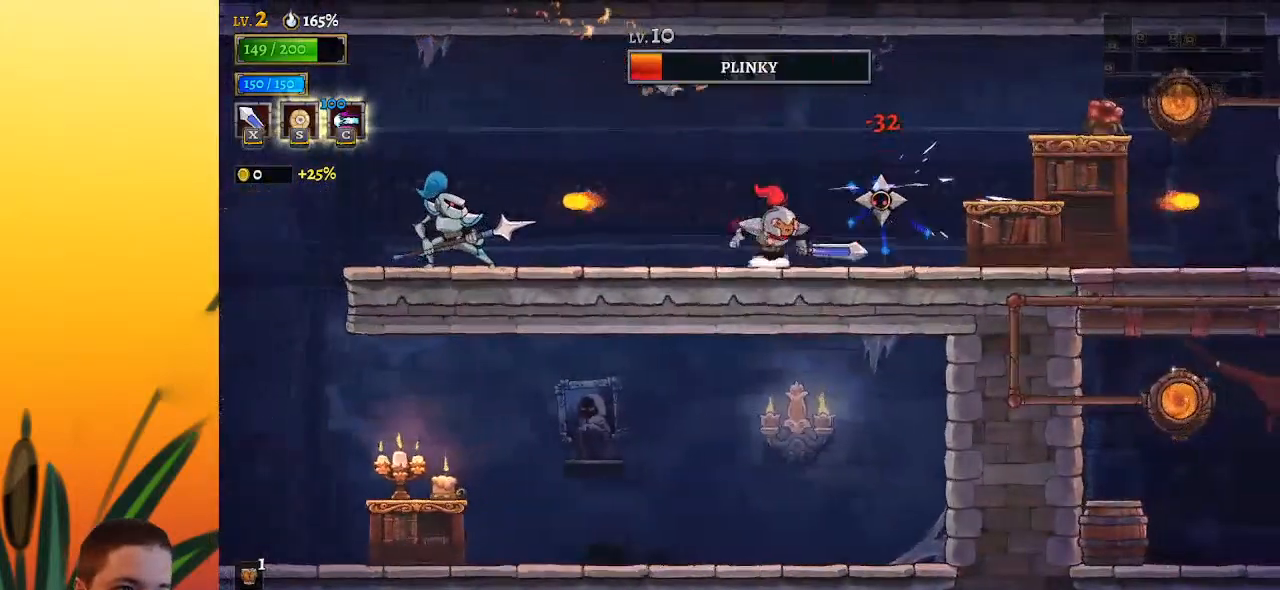
{"keys": ["right"], "events": [[117, "x", "down"], [167, "right", "down"], [217, "x", "up"], [267, "d", "down"], [400, "d", "up"]]}
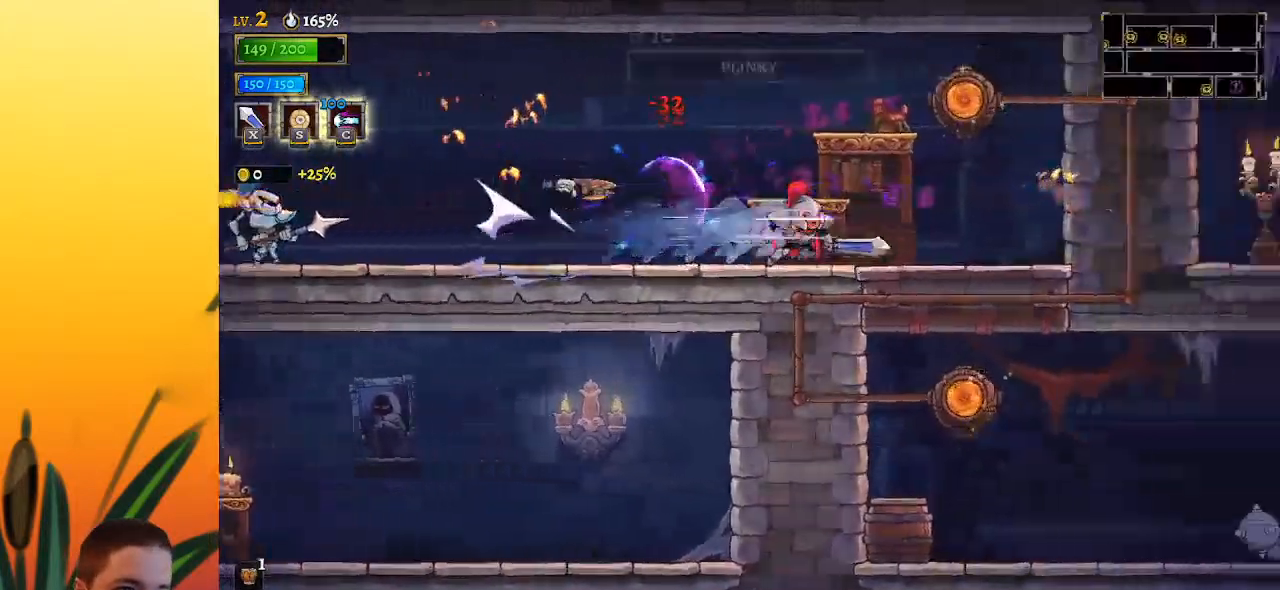
{"keys": [], "events": [[183, "z", "down"], [317, "z", "up"], [367, "up", "down"], [467, "right", "up"], [467, "up", "up"]]}